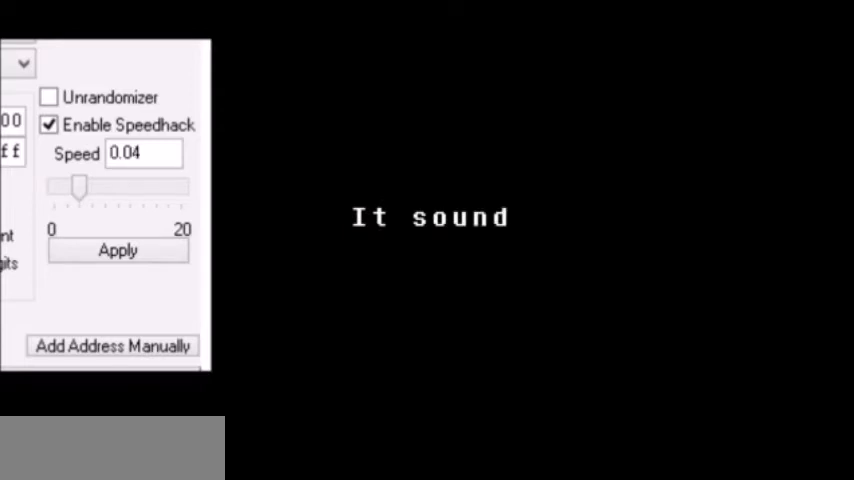
Gameplay with keyboard; each line is a JSON object with the keys held at the frame after it. "events" lists presses ("down") and releases ("up") of "c", "down", "escape", "left", "return", "right", "shift", "up", "x" and "z" between this image and that frame as [ms after this image, input, new state], when the widget could be followed in between. No other keys are recorded. Mouse input is not recorded.
{"keys": [], "events": [[34, "z", "down"], [67, "z", "up"]]}
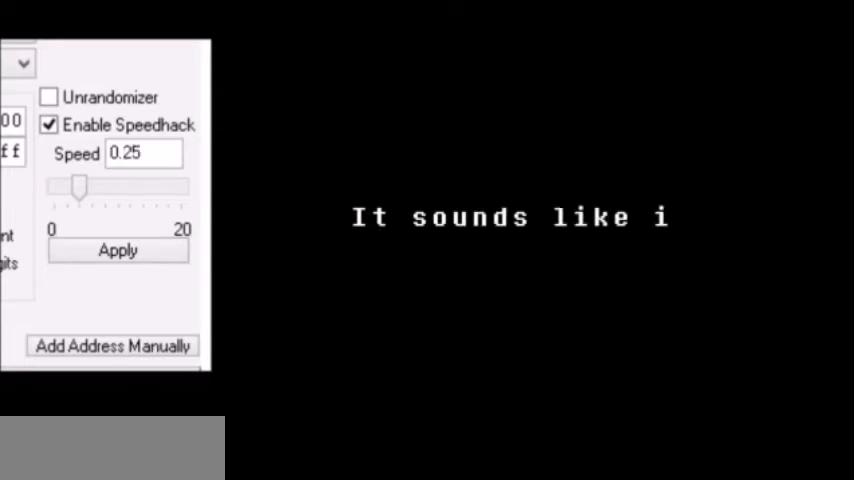
{"keys": ["return", "z"], "events": [[233, "return", "down"], [267, "return", "up"], [333, "return", "down"], [367, "return", "up"], [433, "return", "down"], [433, "z", "down"], [467, "return", "up"], [500, "return", "down"]]}
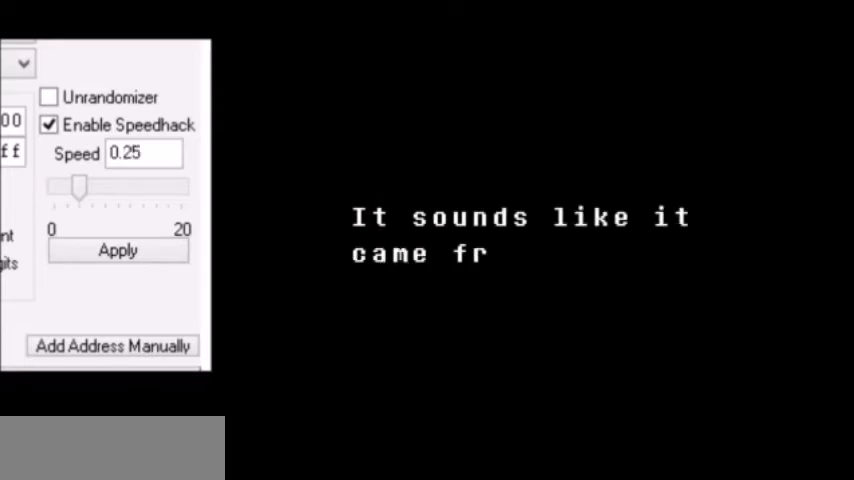
{"keys": [], "events": [[34, "z", "up"], [67, "return", "up"], [67, "z", "down"], [100, "z", "up"], [134, "return", "down"], [200, "z", "down"], [234, "return", "up"], [234, "z", "up"], [267, "return", "down"], [267, "z", "down"], [301, "z", "up"], [334, "return", "up"], [367, "z", "down"], [401, "z", "up"], [434, "return", "down"], [501, "return", "up"]]}
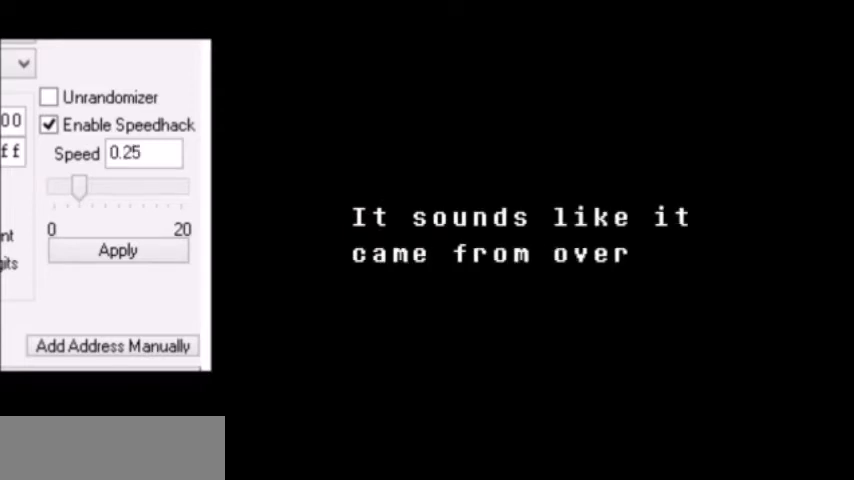
{"keys": ["return", "z"], "events": [[267, "z", "down"], [300, "return", "down"], [300, "z", "up"], [367, "return", "up"], [367, "z", "down"], [433, "return", "down"], [433, "z", "up"], [467, "return", "up"], [500, "return", "down"], [500, "z", "down"]]}
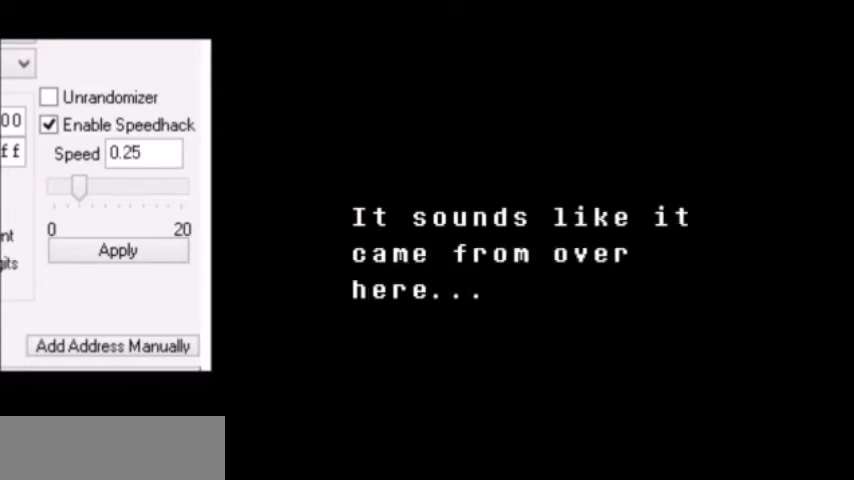
{"keys": [], "events": [[34, "return", "up"], [34, "z", "up"], [100, "z", "down"], [134, "z", "up"]]}
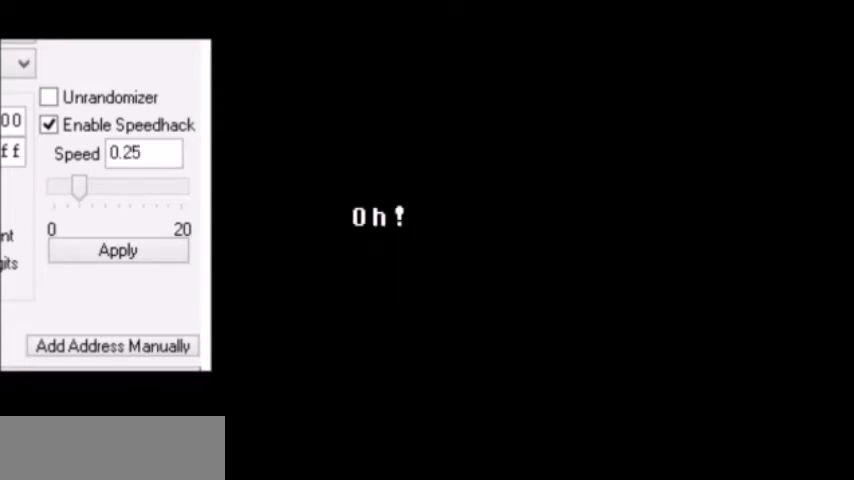
{"keys": [], "events": []}
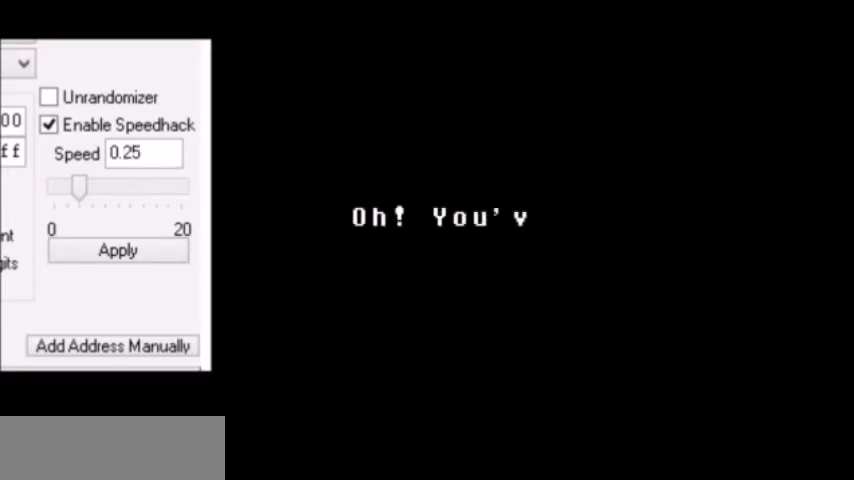
{"keys": [], "events": []}
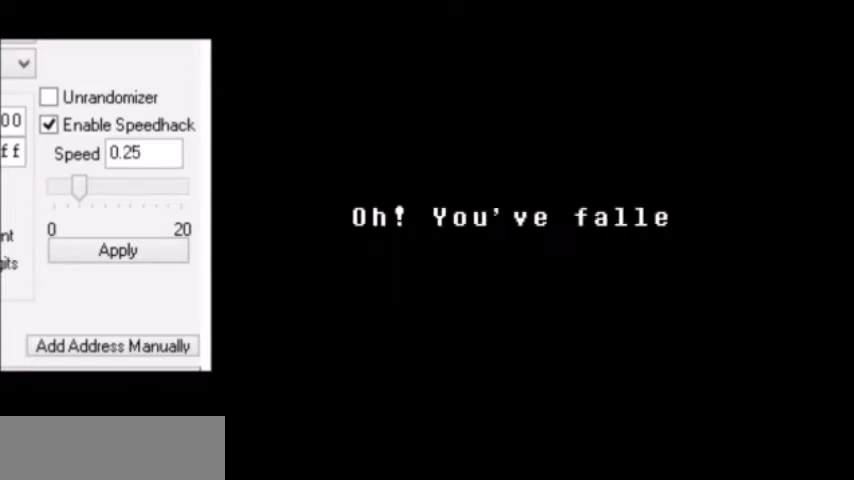
{"keys": [], "events": []}
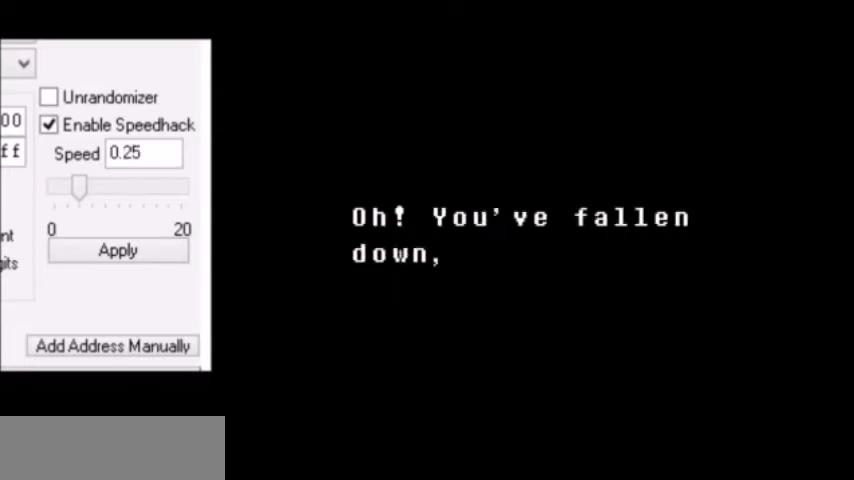
{"keys": [], "events": []}
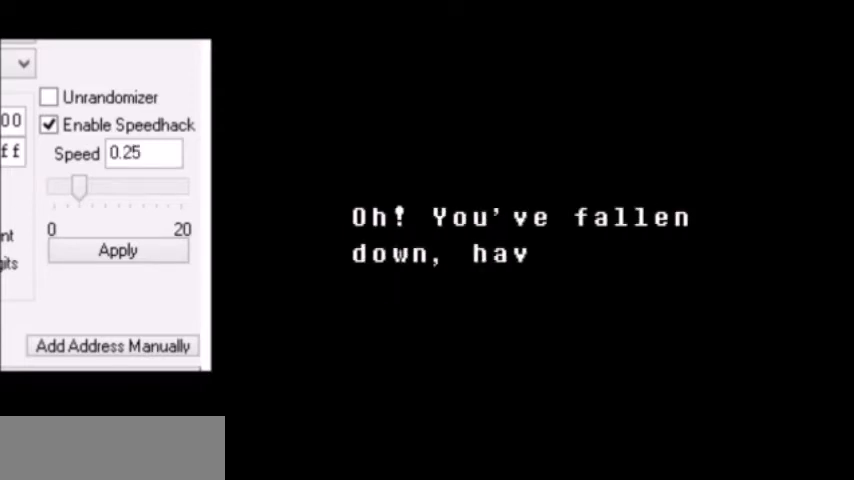
{"keys": ["z"], "events": [[333, "return", "down"], [333, "z", "down"], [400, "return", "up"], [400, "z", "up"], [467, "return", "down"], [500, "return", "up"], [500, "z", "down"]]}
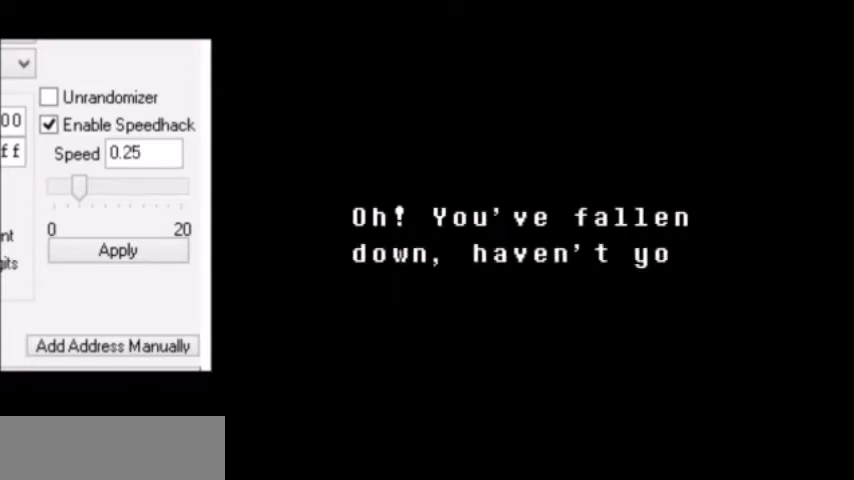
{"keys": [], "events": [[67, "return", "down"], [67, "z", "up"], [134, "return", "up"], [167, "z", "down"], [200, "return", "down"], [200, "z", "up"], [234, "z", "down"], [267, "z", "up"], [301, "return", "up"], [334, "return", "down"], [334, "z", "down"], [367, "return", "up"], [367, "z", "up"]]}
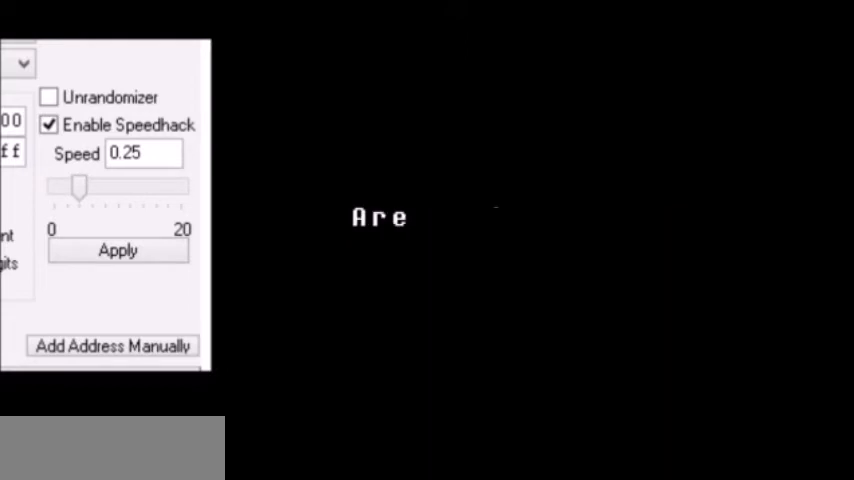
{"keys": [], "events": []}
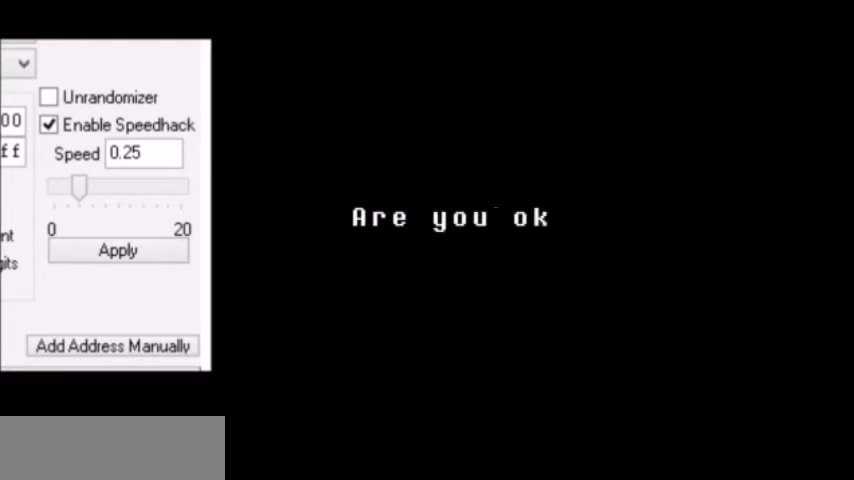
{"keys": [], "events": [[133, "z", "down"], [167, "return", "down"], [167, "z", "up"], [233, "return", "up"], [233, "z", "down"], [300, "z", "up"], [334, "return", "down"], [367, "return", "up"]]}
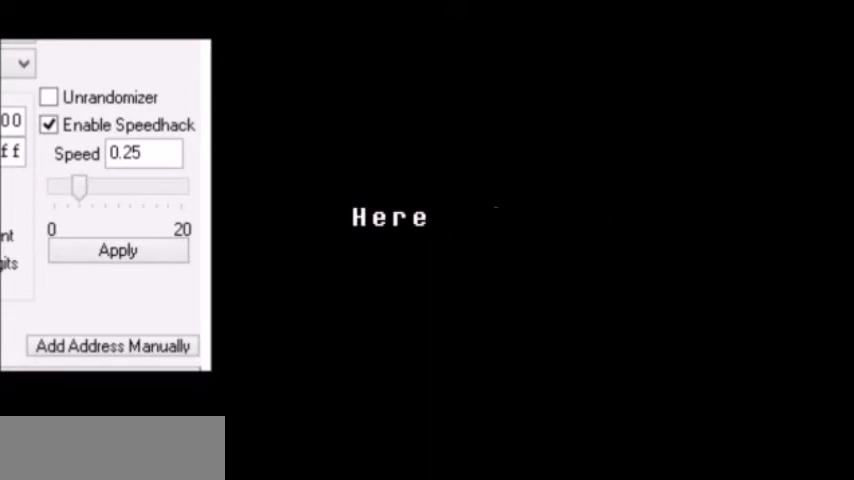
{"keys": [], "events": []}
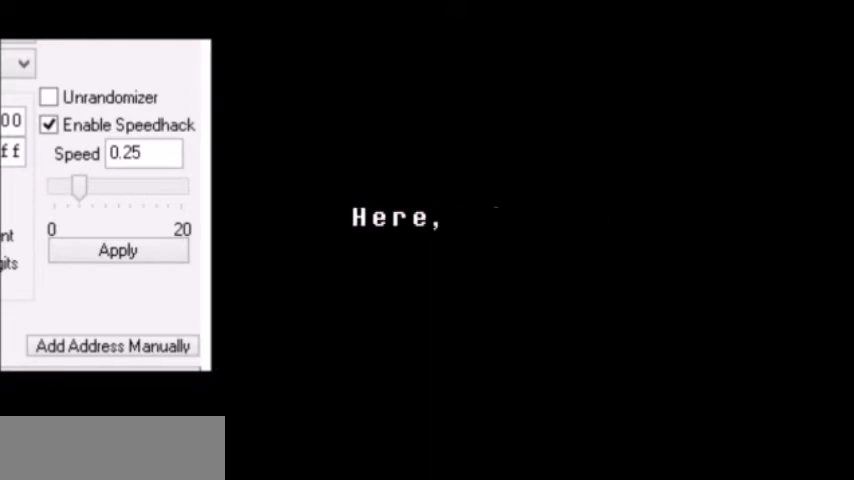
{"keys": ["return"], "events": [[467, "return", "down"], [467, "z", "down"], [500, "z", "up"]]}
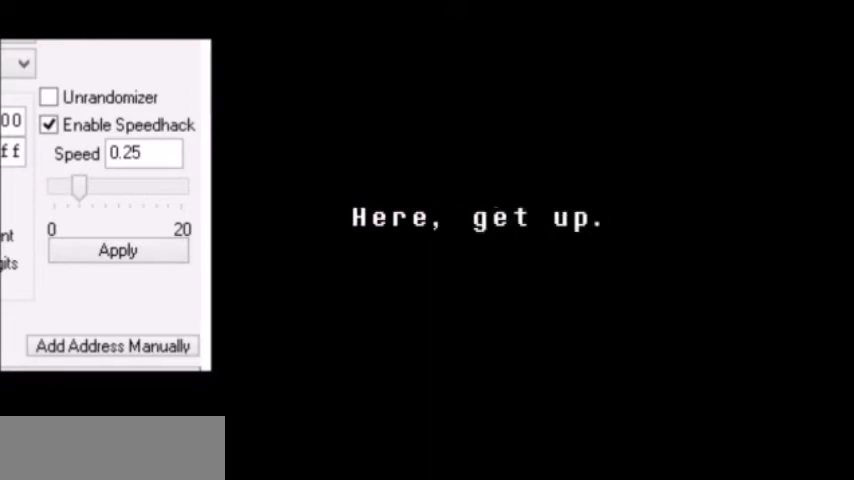
{"keys": [], "events": [[34, "return", "up"], [67, "z", "down"], [100, "return", "down"], [134, "z", "up"], [167, "return", "up"], [167, "z", "down"], [201, "z", "up"], [234, "return", "down"], [267, "return", "up"], [267, "z", "down"], [301, "z", "up"], [334, "z", "down"], [401, "return", "down"], [401, "z", "up"], [434, "return", "up"], [467, "z", "down"], [501, "z", "up"]]}
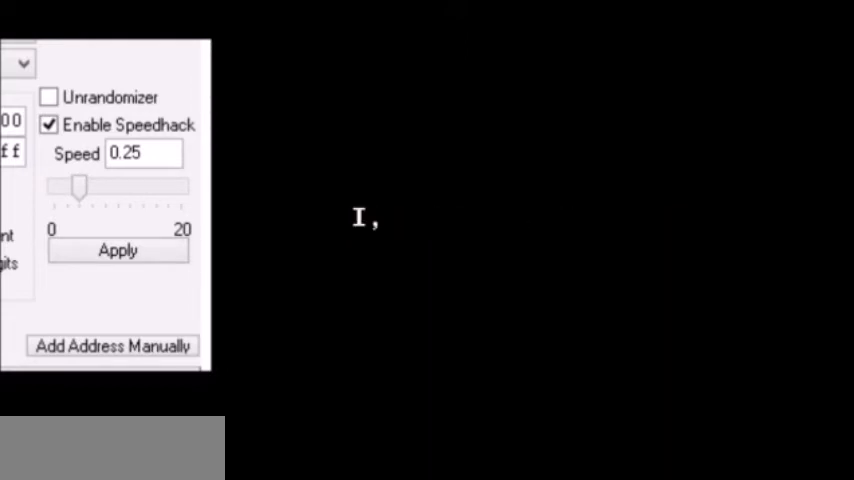
{"keys": [], "events": []}
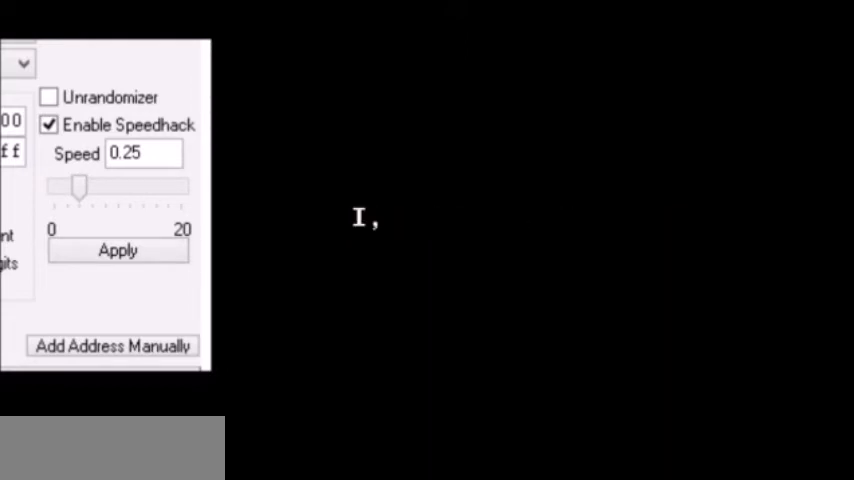
{"keys": [], "events": [[167, "return", "down"], [167, "z", "down"], [201, "z", "up"], [234, "return", "up"], [267, "return", "down"], [301, "return", "up"], [301, "z", "down"], [334, "z", "up"], [367, "return", "down"], [401, "return", "up"], [401, "z", "down"], [434, "z", "up"]]}
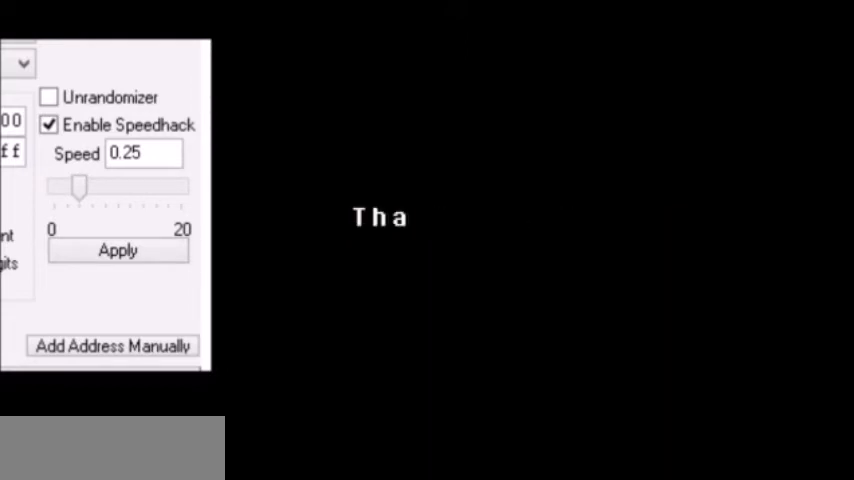
{"keys": [], "events": []}
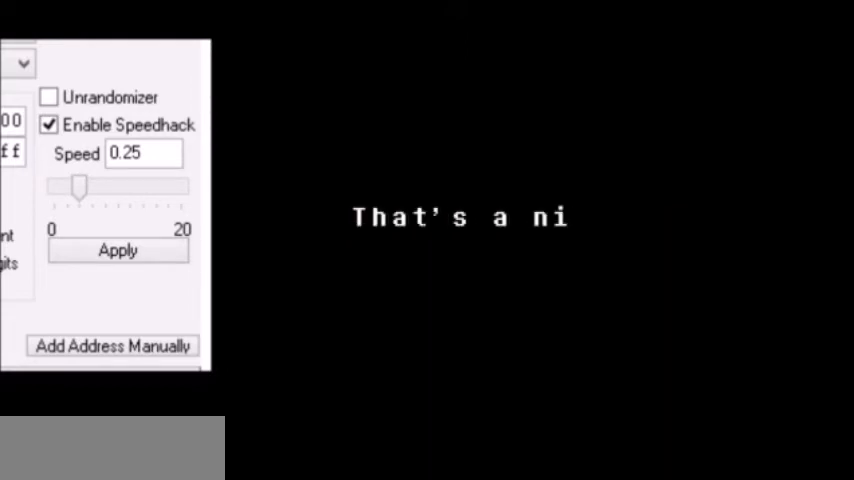
{"keys": ["z"], "events": [[467, "return", "down"], [501, "return", "up"], [501, "z", "down"]]}
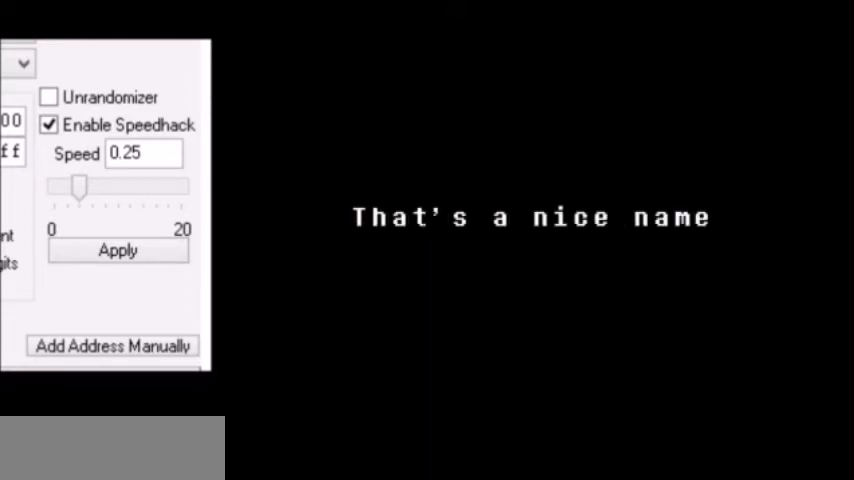
{"keys": [], "events": [[33, "z", "up"], [67, "return", "down"], [100, "return", "up"], [133, "z", "down"], [167, "z", "up"], [200, "z", "down"], [233, "z", "up"]]}
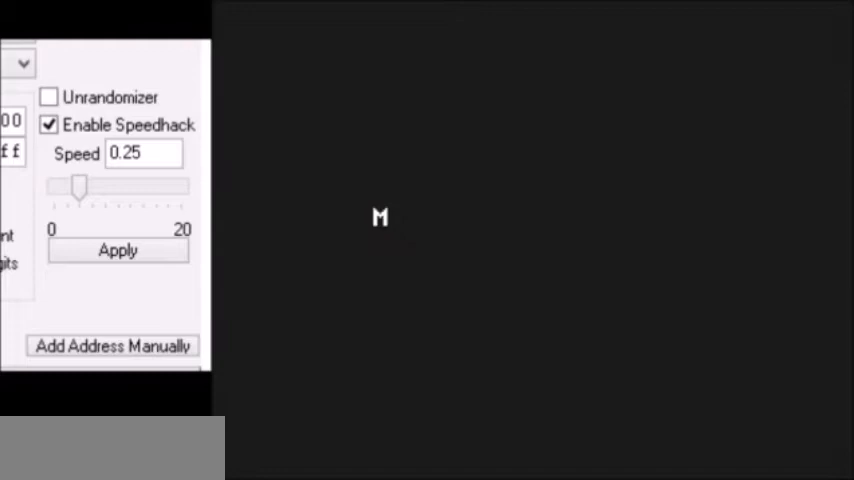
{"keys": ["right"], "events": [[334, "right", "down"]]}
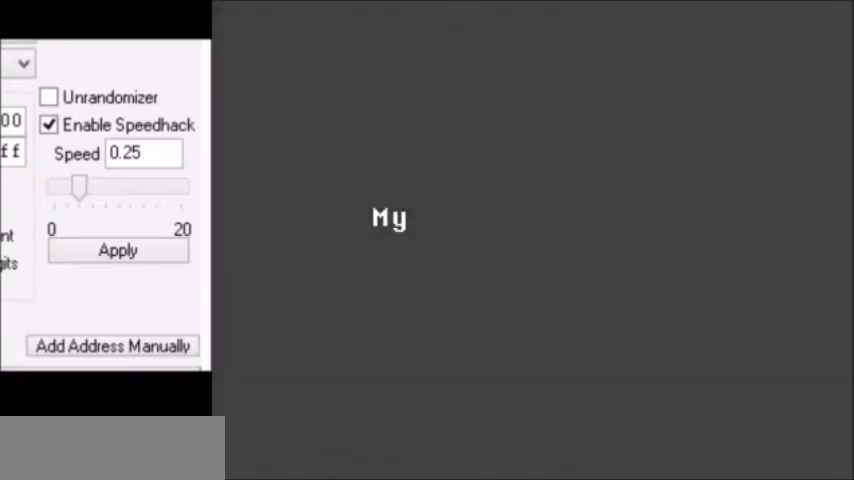
{"keys": ["right"], "events": []}
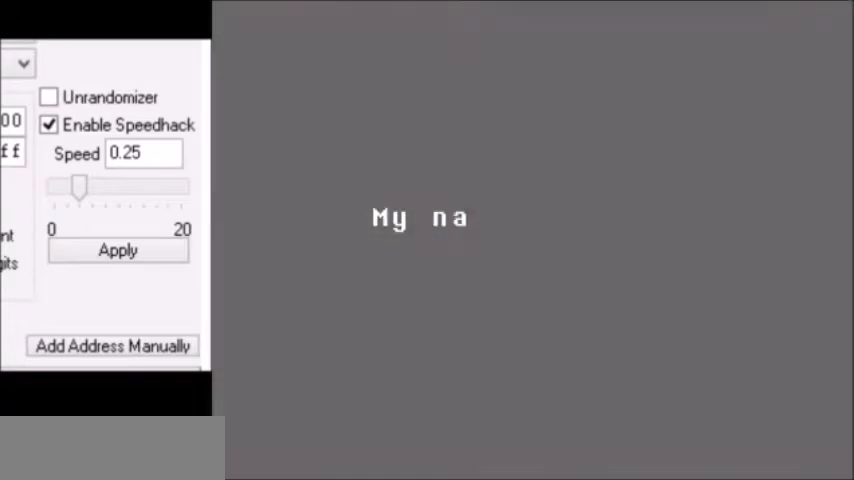
{"keys": ["right"], "events": []}